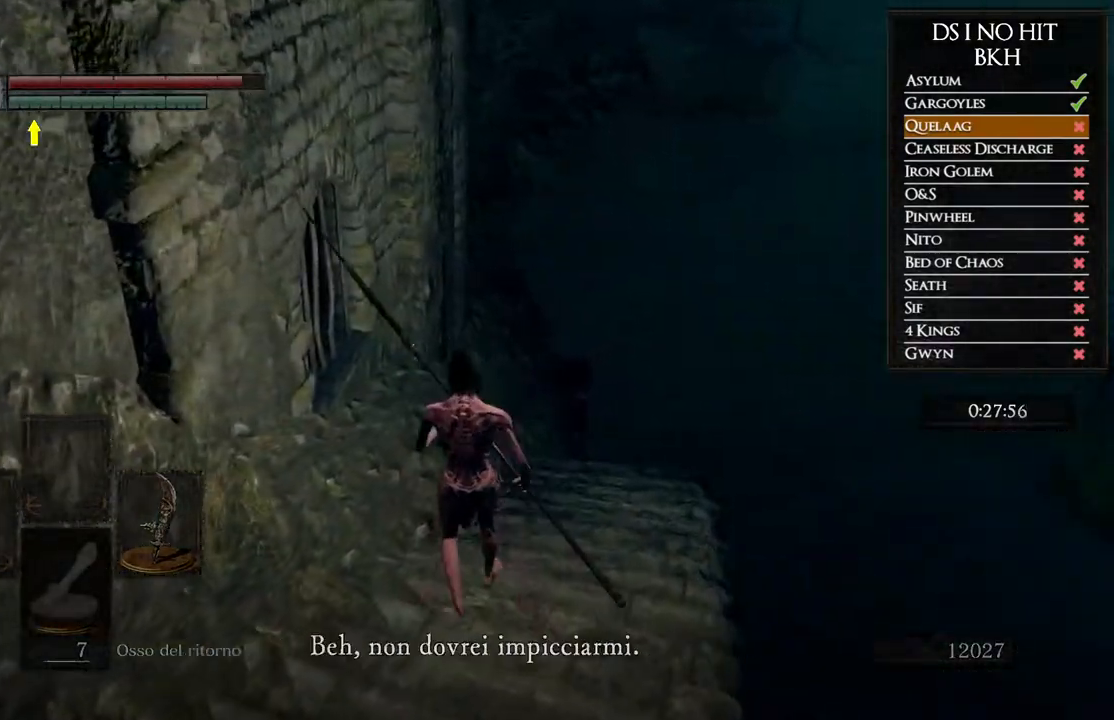
Gameplay with a controller (Xbox layout); each line is a JSON object with the inputs held at the frame after it. "events" lists button and stick changes between this image and that frame as [ms after this image, input, new state], when the widget could be followed in between.
{"buttons": [], "left_stick": "center", "right_stick": "center", "events": [[17, "A", "up"], [133, "A", "down"], [167, "A", "up"], [267, "A", "down"], [300, "A", "up"], [400, "A", "down"], [467, "A", "up"]]}
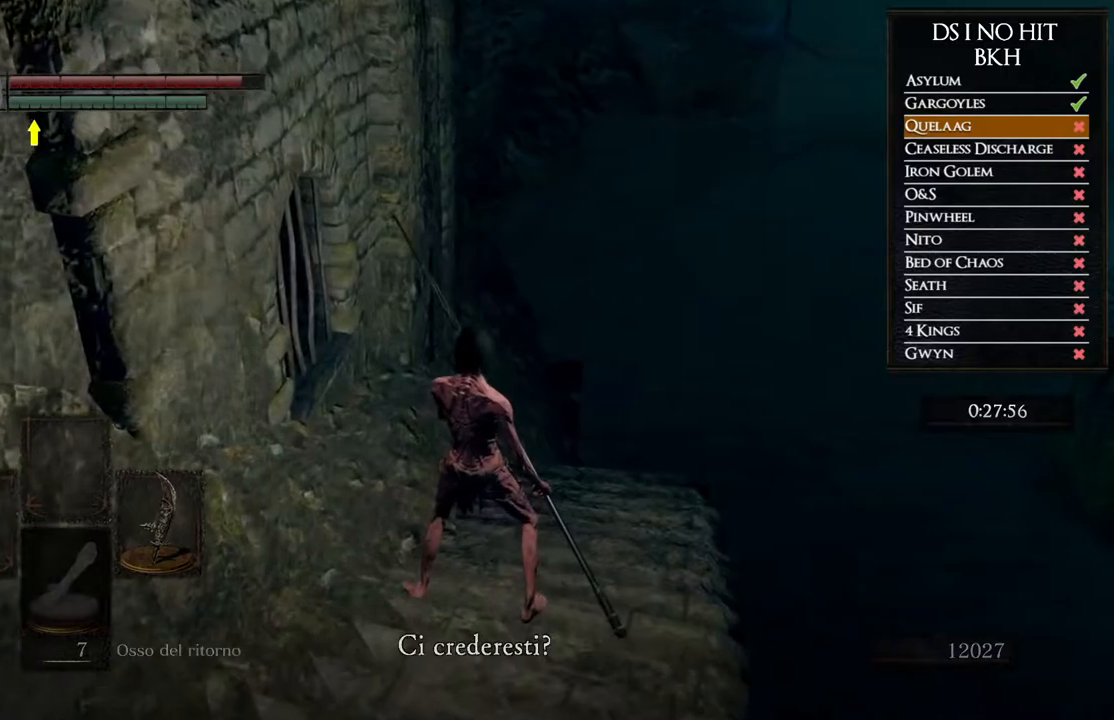
{"buttons": [], "left_stick": "down", "right_stick": "center", "events": [[50, "A", "down"], [83, "A", "up"], [167, "A", "down"], [217, "left_stick", "down-left"], [233, "A", "up"], [267, "left_stick", "down"], [383, "right_stick", "down-right"], [500, "right_stick", "center"]]}
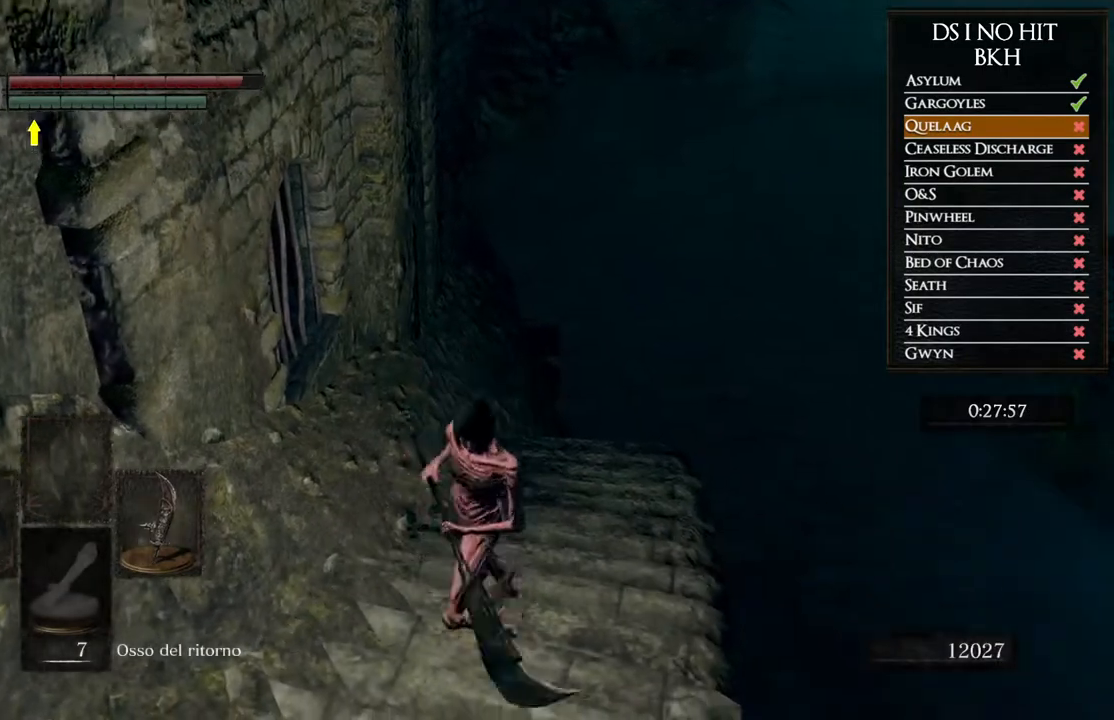
{"buttons": [], "left_stick": "center", "right_stick": "left", "events": [[100, "left_stick", "center"], [183, "left_stick", "up-left"], [350, "left_stick", "center"], [500, "right_stick", "left"]]}
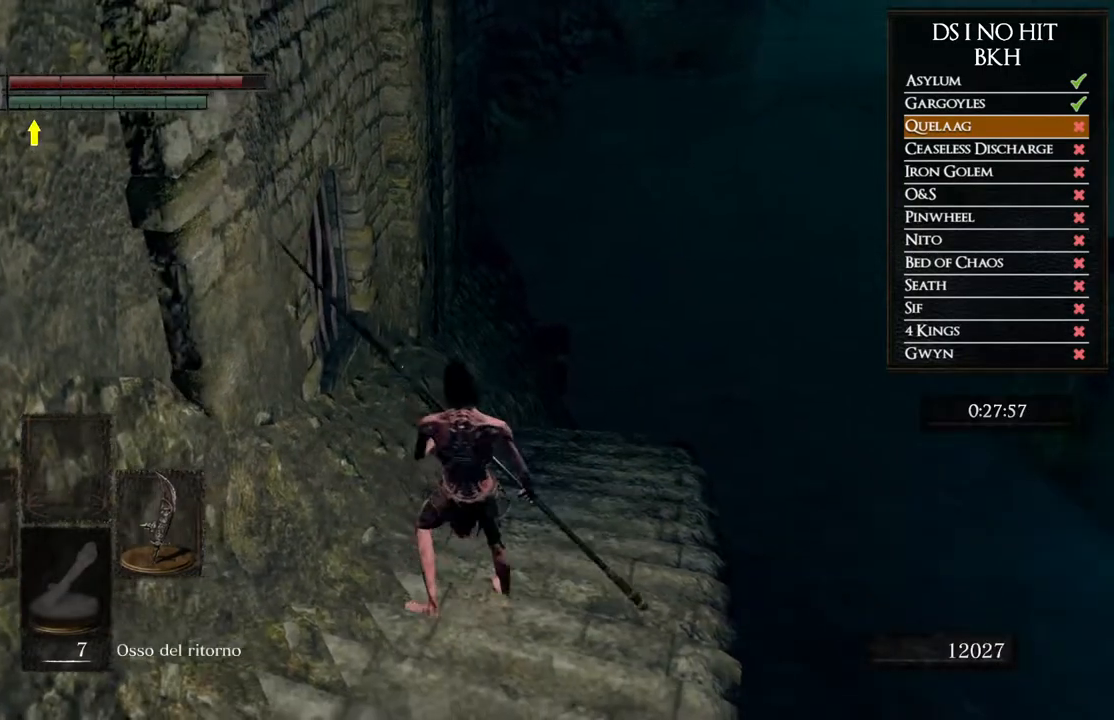
{"buttons": [], "left_stick": "center", "right_stick": "center", "events": [[17, "left_stick", "up"], [117, "left_stick", "up-right"], [367, "right_stick", "center"], [383, "left_stick", "center"], [417, "A", "down"], [500, "A", "up"]]}
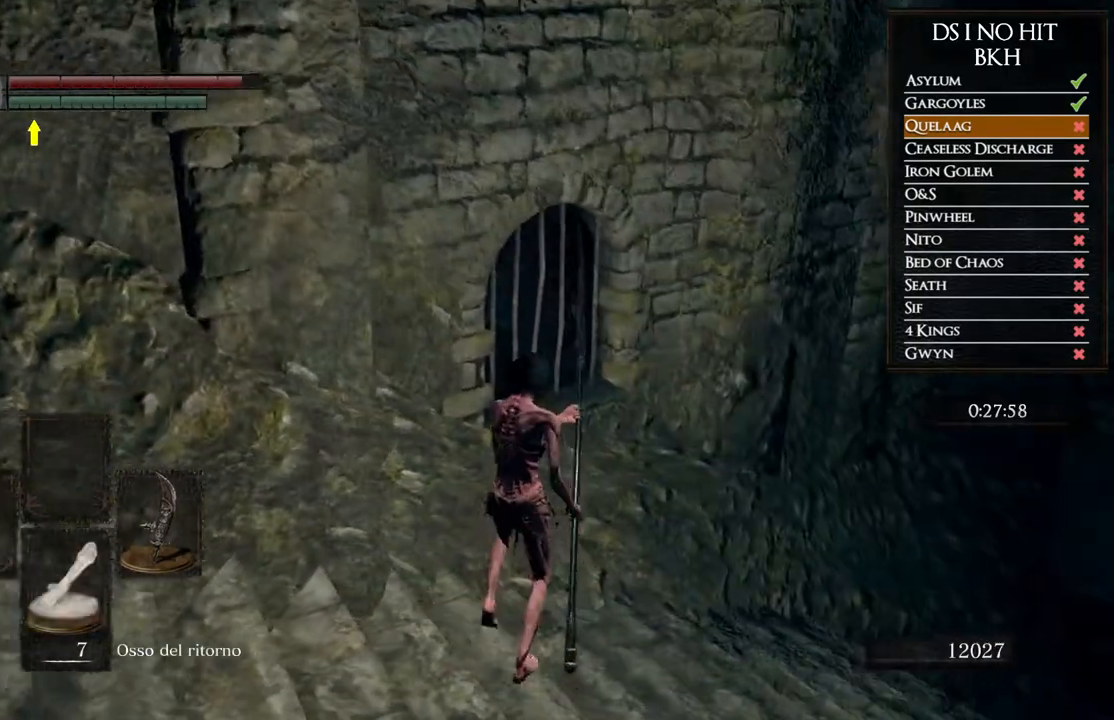
{"buttons": [], "left_stick": "up-right", "right_stick": "center", "events": [[67, "A", "down"], [117, "left_stick", "up-right"], [167, "A", "up"], [217, "A", "down"], [333, "A", "up"], [333, "left_stick", "center"], [383, "A", "down"], [433, "left_stick", "up-right"], [483, "A", "up"]]}
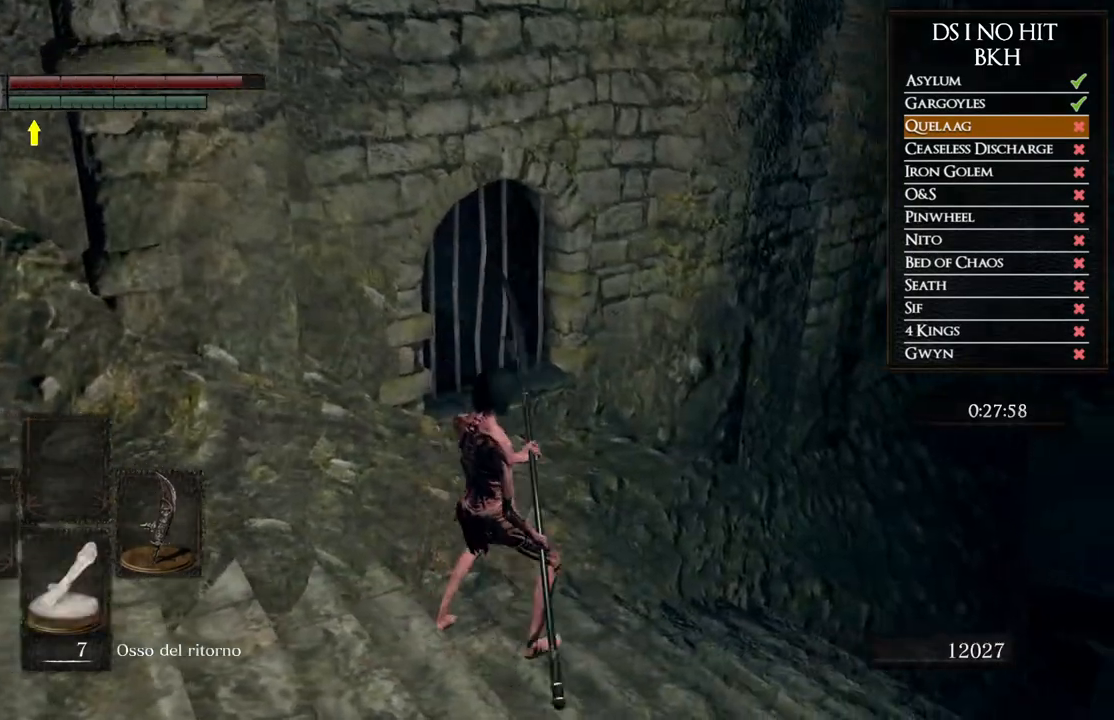
{"buttons": [], "left_stick": "center", "right_stick": "center", "events": [[50, "A", "down"], [100, "left_stick", "center"], [150, "A", "up"], [217, "A", "down"], [233, "left_stick", "up"], [317, "A", "up"], [350, "left_stick", "center"], [367, "A", "down"], [483, "A", "up"]]}
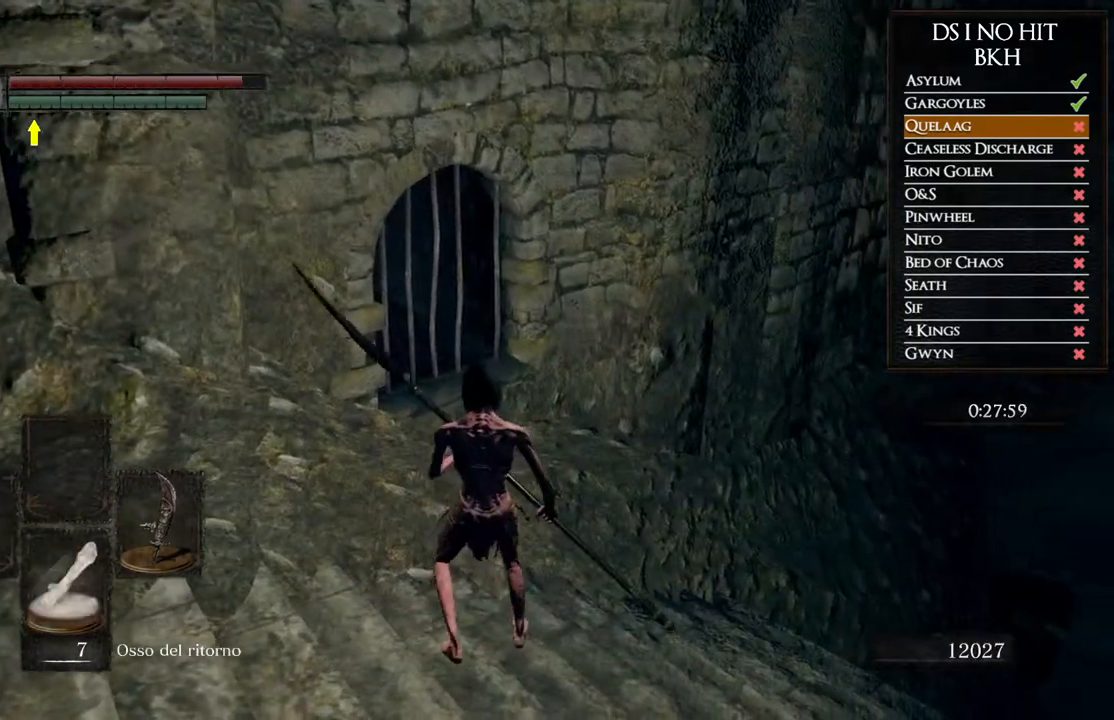
{"buttons": [], "left_stick": "center", "right_stick": "center", "events": [[33, "A", "down"], [150, "A", "up"], [217, "A", "down"], [300, "left_stick", "up"], [317, "A", "up"], [383, "A", "down"], [383, "left_stick", "center"], [483, "A", "up"]]}
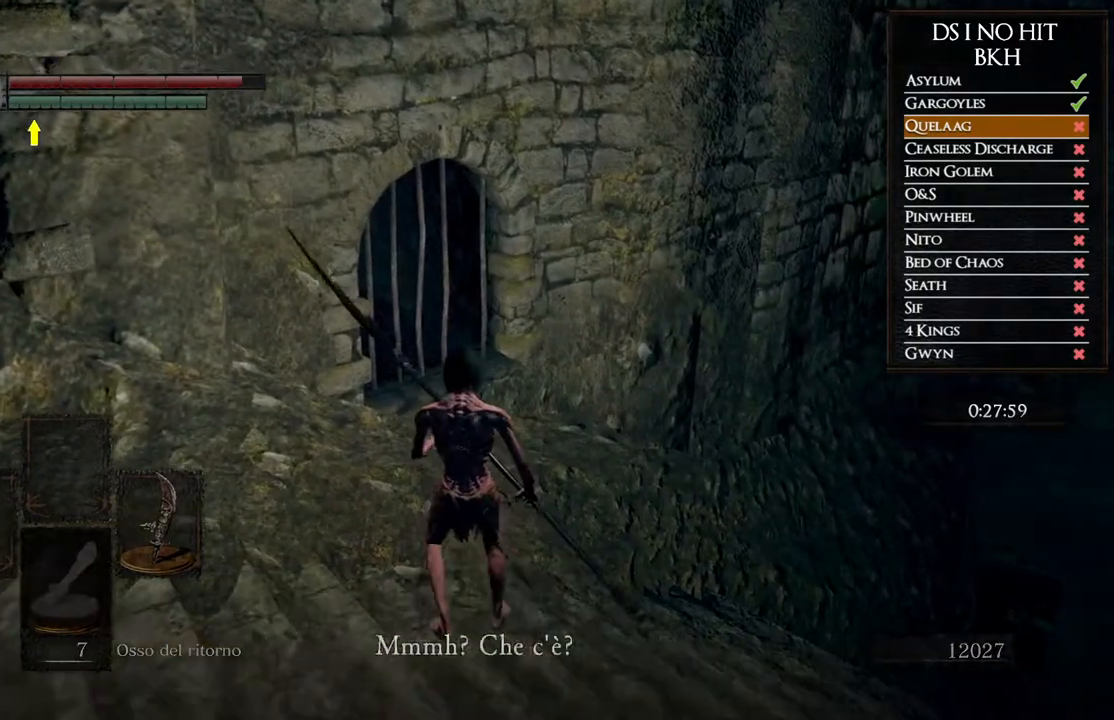
{"buttons": ["A"], "left_stick": "center", "right_stick": "center", "events": [[33, "A", "down"], [133, "A", "up"], [200, "A", "down"], [283, "A", "up"], [350, "A", "down"], [433, "A", "up"], [500, "A", "down"]]}
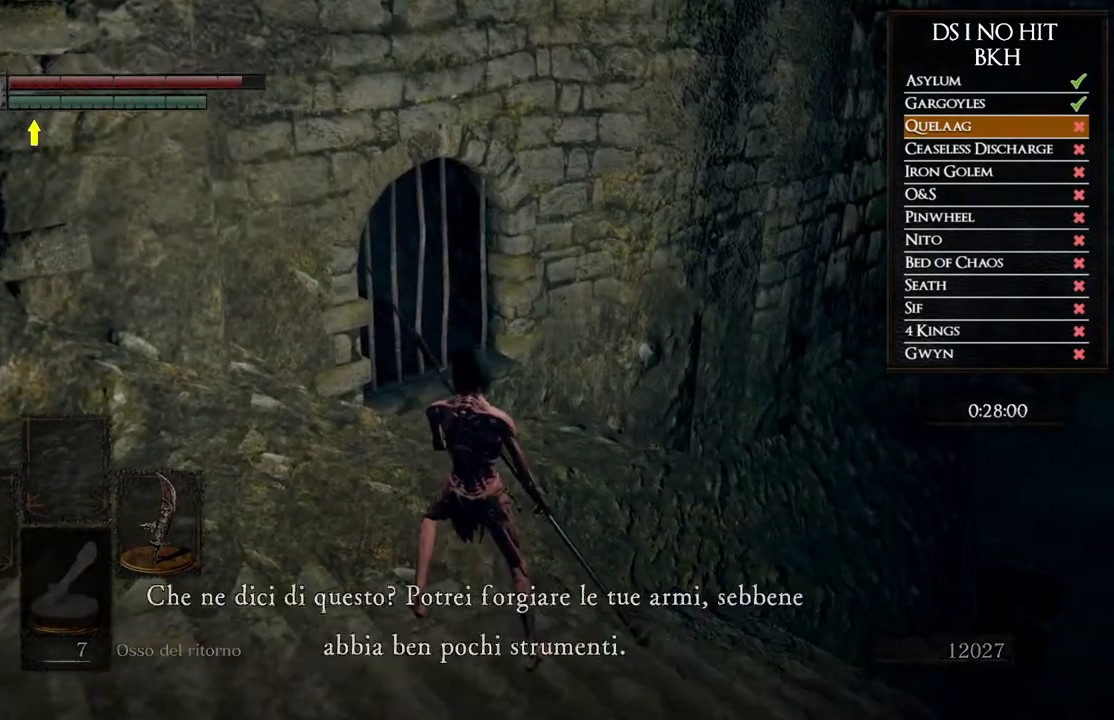
{"buttons": ["A"], "left_stick": "center", "right_stick": "center", "events": [[83, "A", "up"], [167, "A", "down"], [233, "A", "up"], [317, "A", "down"], [367, "A", "up"], [450, "A", "down"]]}
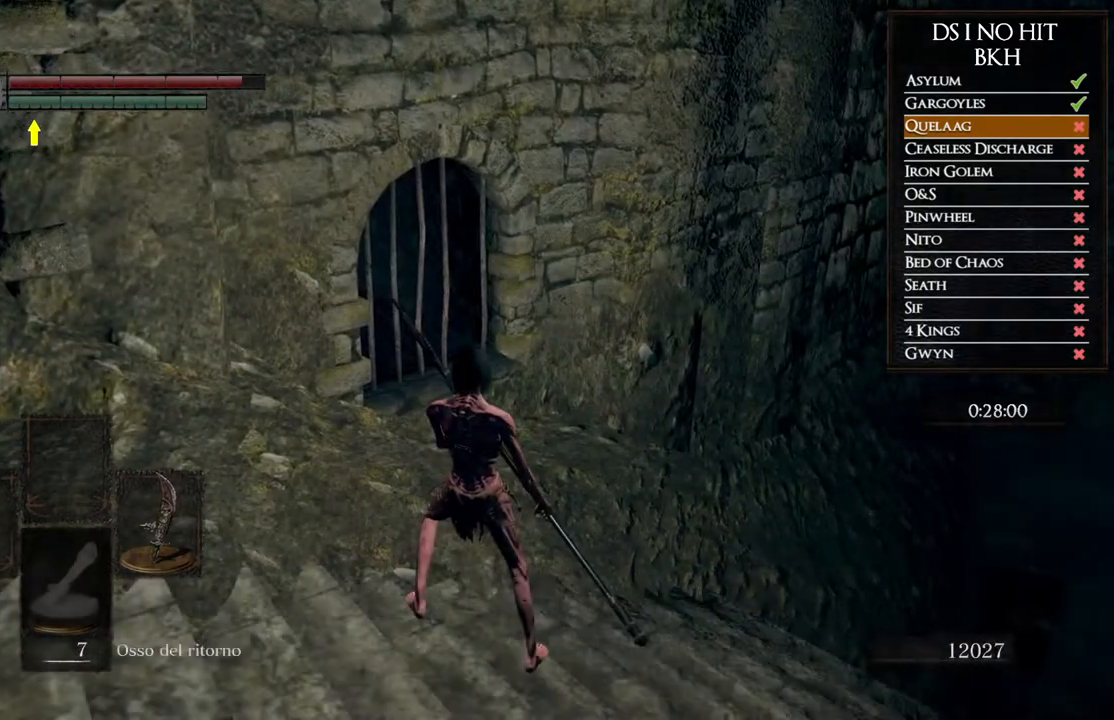
{"buttons": [], "left_stick": "center", "right_stick": "center", "events": [[17, "A", "up"]]}
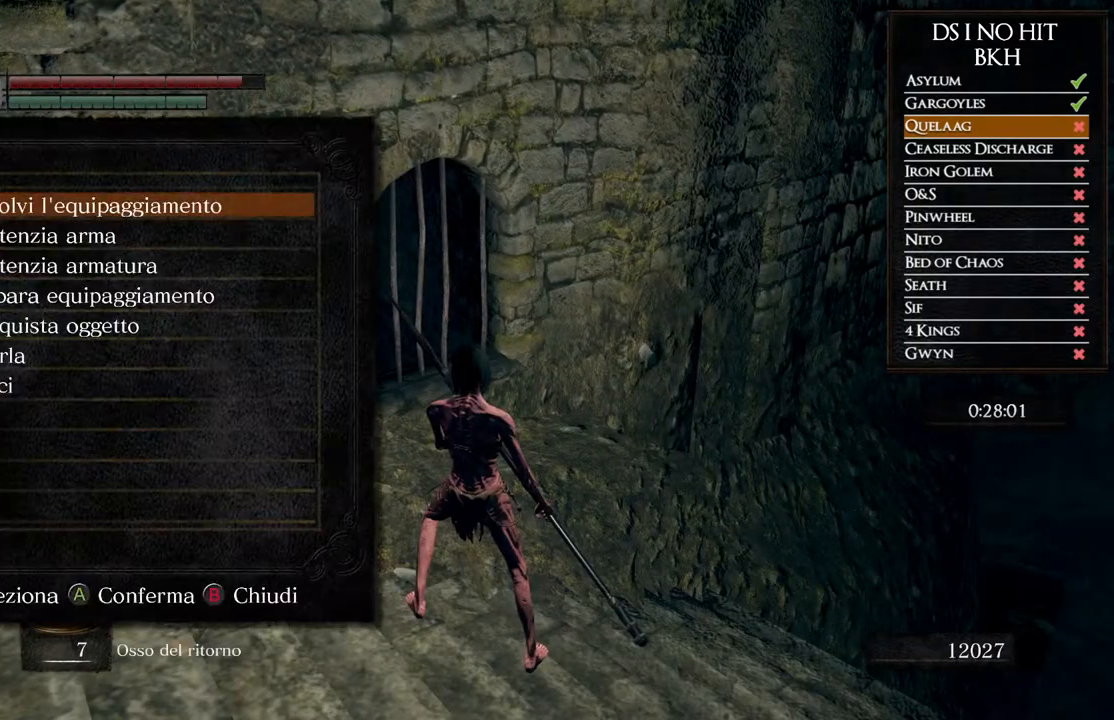
{"buttons": [], "left_stick": "center", "right_stick": "center", "events": [[267, "DPAD_DOWN", "down"], [367, "A", "down"], [383, "DPAD_DOWN", "up"], [433, "A", "up"]]}
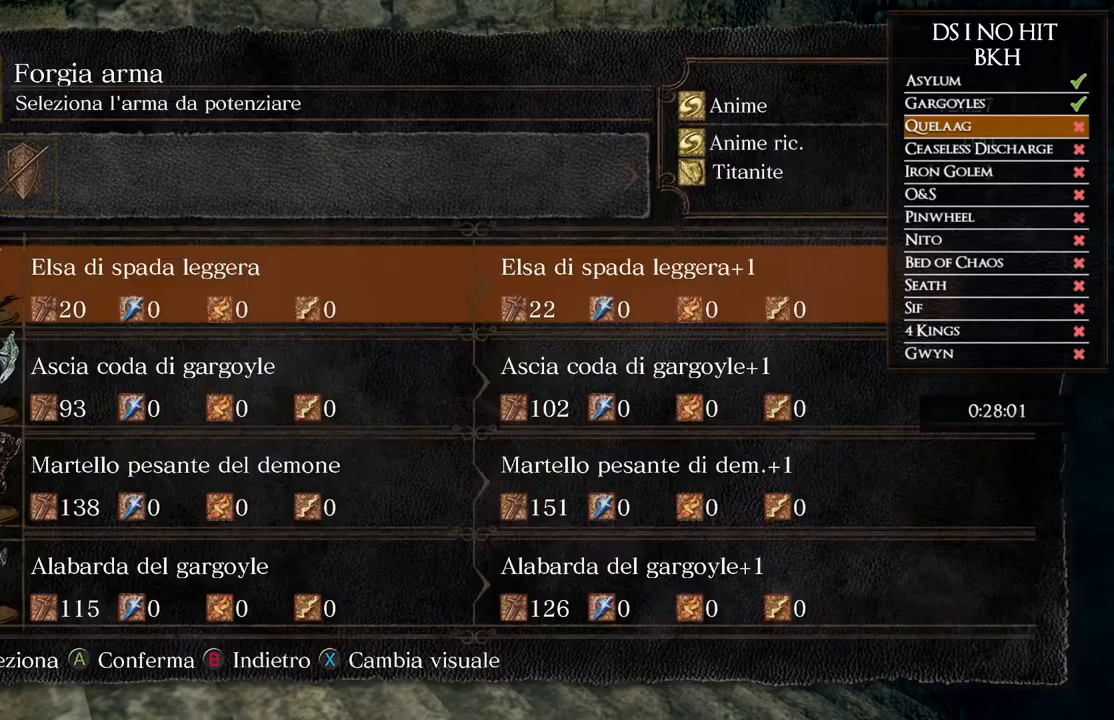
{"buttons": [], "left_stick": "center", "right_stick": "center", "events": [[200, "DPAD_DOWN", "down"], [300, "DPAD_DOWN", "up"], [383, "DPAD_DOWN", "down"], [483, "DPAD_DOWN", "up"]]}
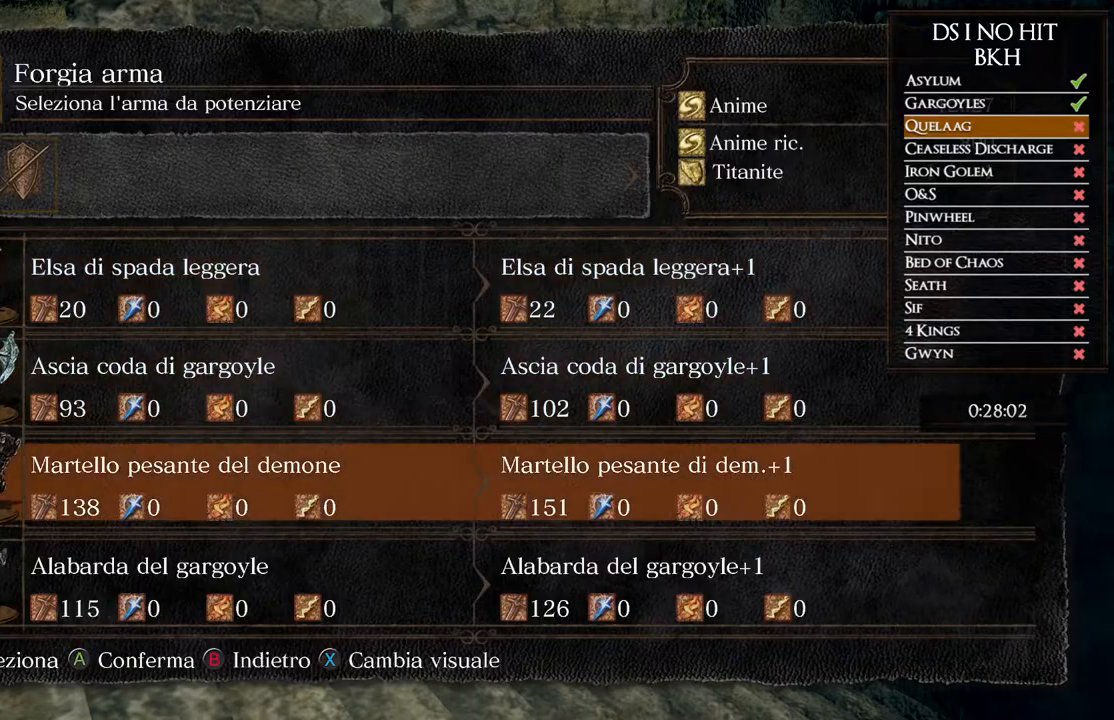
{"buttons": [], "left_stick": "center", "right_stick": "center", "events": [[67, "DPAD_DOWN", "down"], [150, "DPAD_DOWN", "up"], [217, "DPAD_DOWN", "down"], [317, "DPAD_DOWN", "up"], [400, "DPAD_DOWN", "down"], [483, "DPAD_DOWN", "up"]]}
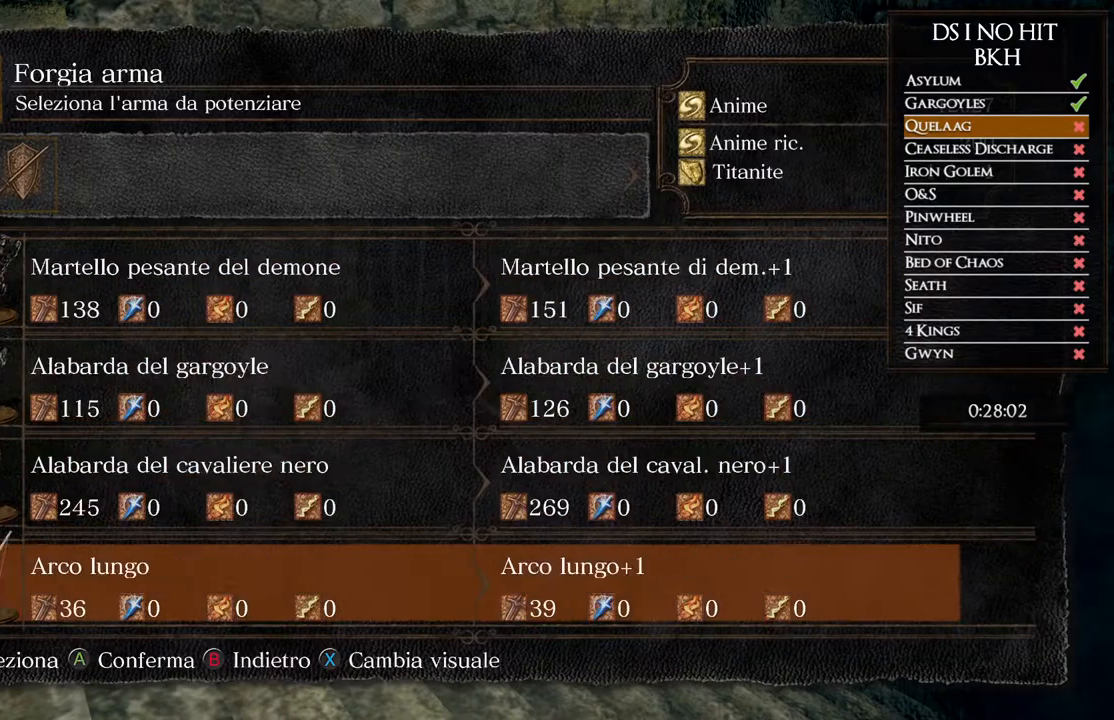
{"buttons": ["DPAD_LEFT"], "left_stick": "center", "right_stick": "center", "events": [[150, "DPAD_UP", "down"], [233, "DPAD_UP", "up"], [300, "A", "down"], [417, "A", "up"], [467, "DPAD_LEFT", "down"]]}
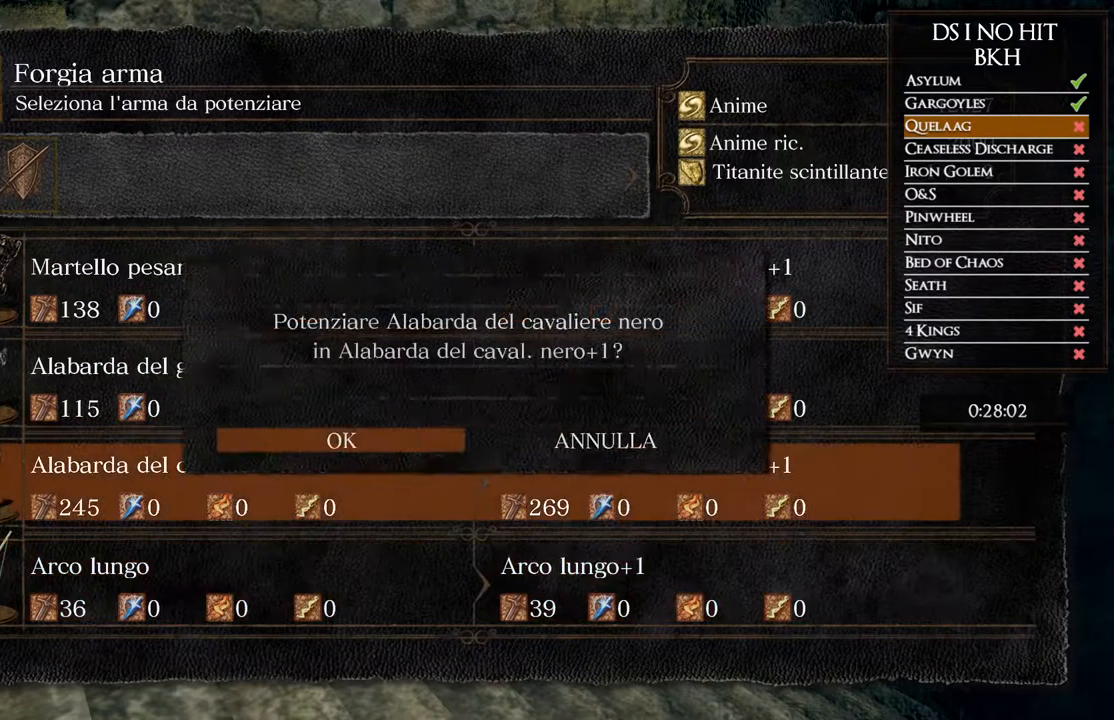
{"buttons": [], "left_stick": "center", "right_stick": "center", "events": [[67, "DPAD_LEFT", "up"], [83, "A", "down"], [200, "A", "up"]]}
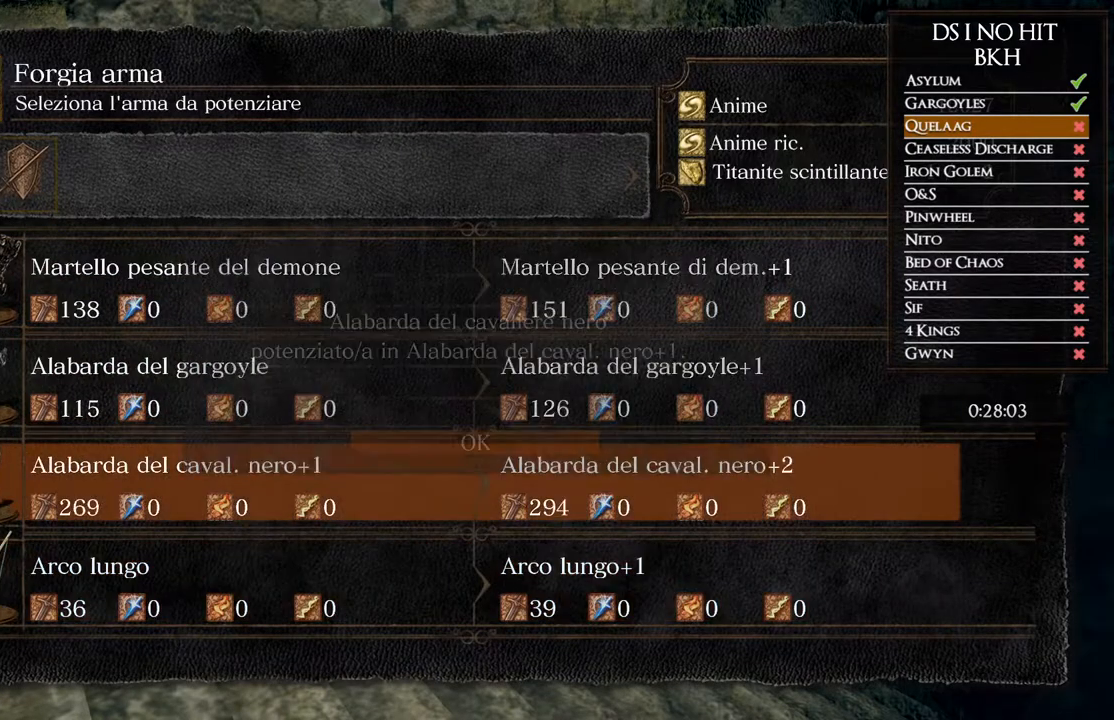
{"buttons": ["A"], "left_stick": "center", "right_stick": "center", "events": [[67, "A", "down"], [200, "A", "up"], [433, "A", "down"]]}
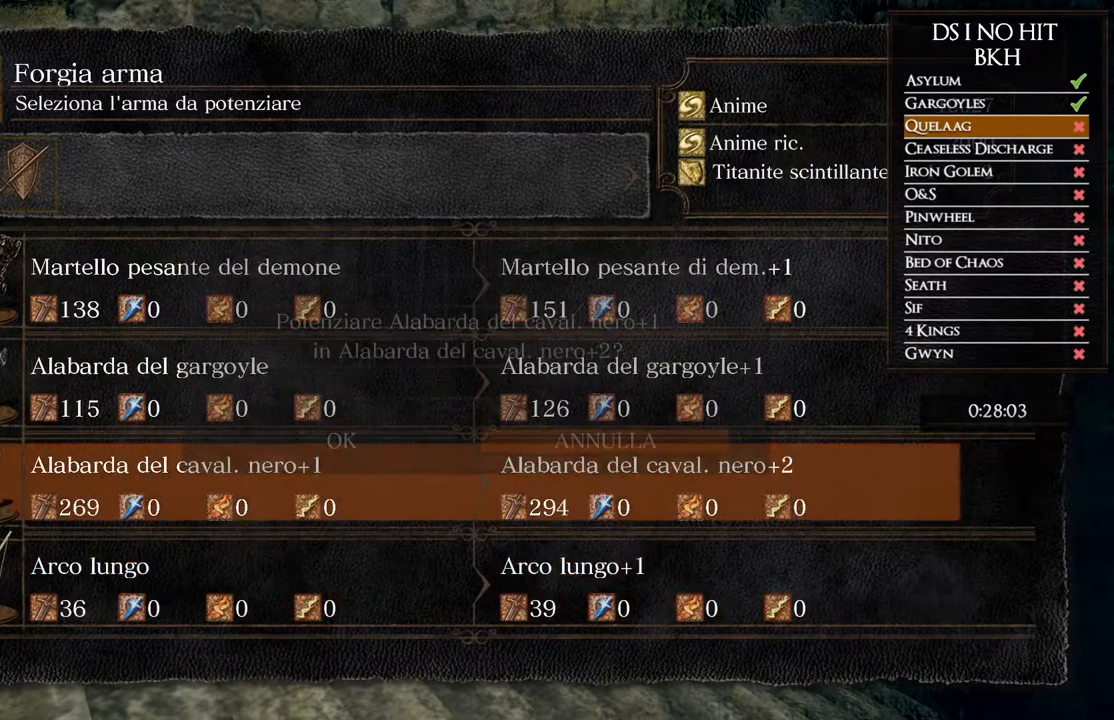
{"buttons": [], "left_stick": "center", "right_stick": "center", "events": [[67, "A", "up"], [117, "DPAD_LEFT", "down"], [233, "DPAD_LEFT", "up"], [267, "A", "down"], [383, "A", "up"]]}
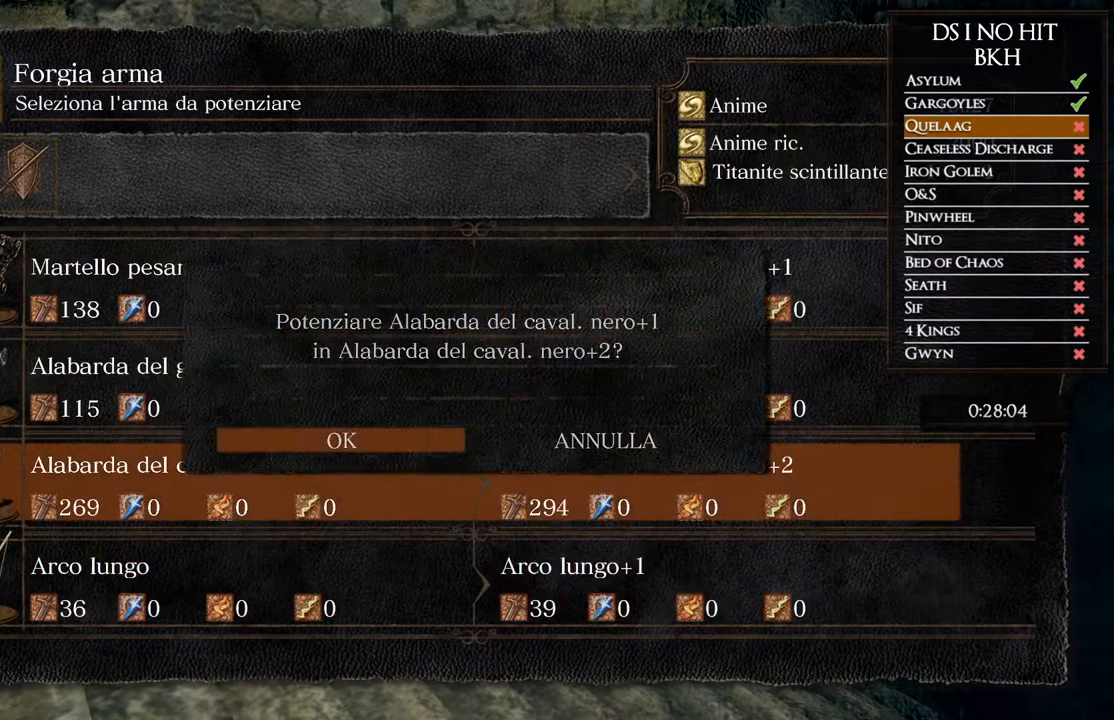
{"buttons": [], "left_stick": "center", "right_stick": "center", "events": [[233, "A", "down"], [367, "A", "up"]]}
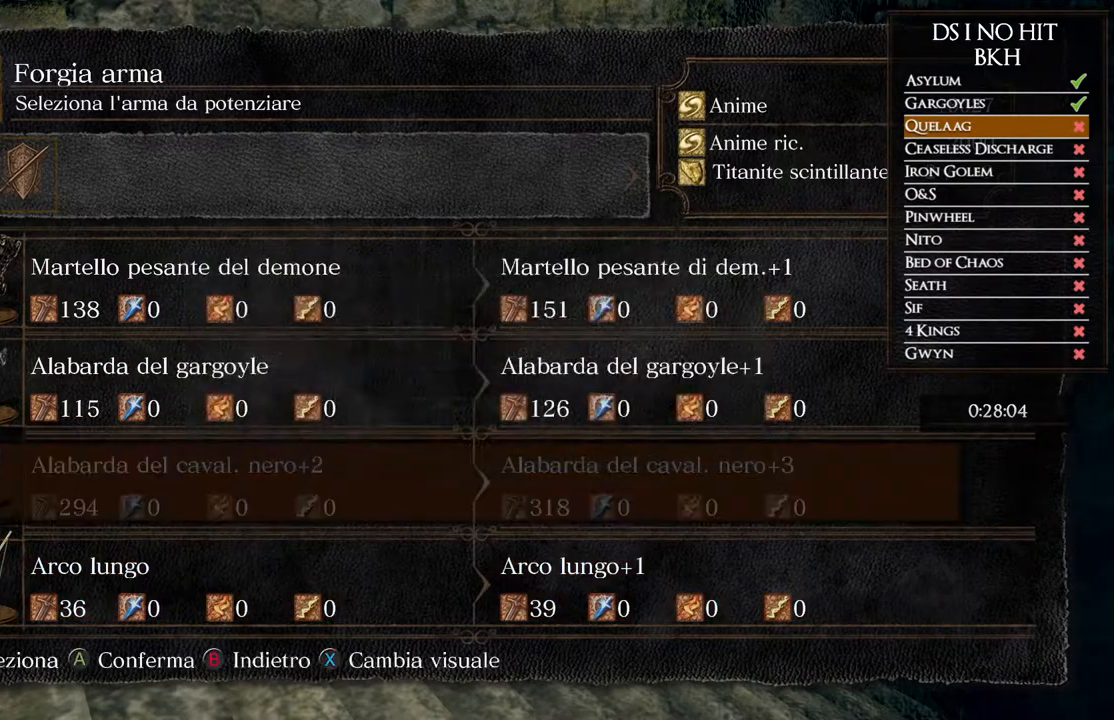
{"buttons": [], "left_stick": "center", "right_stick": "center", "events": [[67, "B", "down"], [150, "B", "up"], [233, "B", "down"], [300, "B", "up"], [400, "B", "down"], [433, "B", "up"]]}
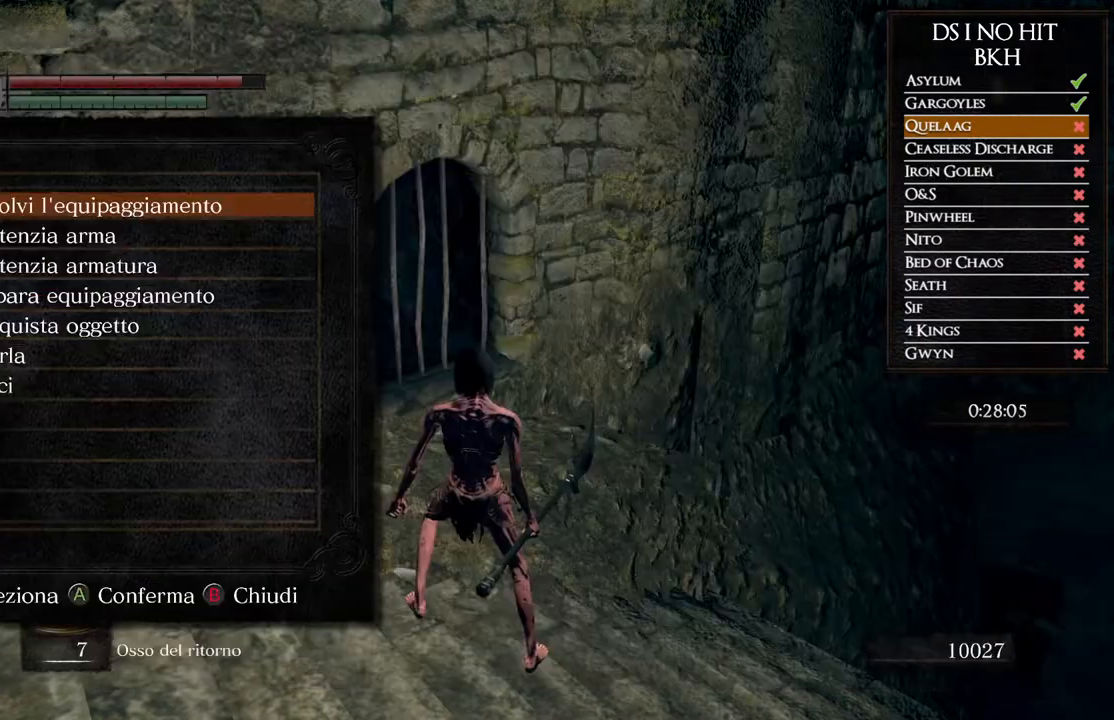
{"buttons": [], "left_stick": "up-left", "right_stick": "center", "events": [[83, "left_stick", "left"], [117, "right_stick", "left"], [400, "left_stick", "up-left"], [500, "right_stick", "center"]]}
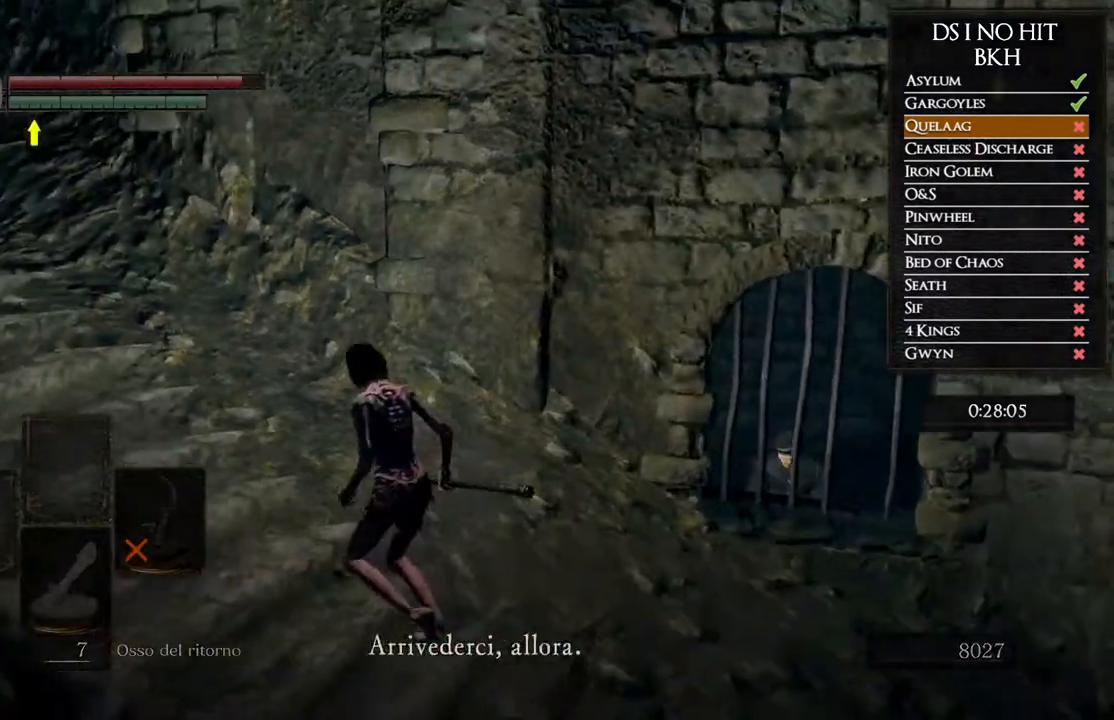
{"buttons": ["A"], "left_stick": "up-left", "right_stick": "center", "events": [[33, "A", "down"], [117, "A", "up"], [183, "A", "down"], [267, "A", "up"], [350, "A", "down"], [417, "A", "up"], [500, "A", "down"]]}
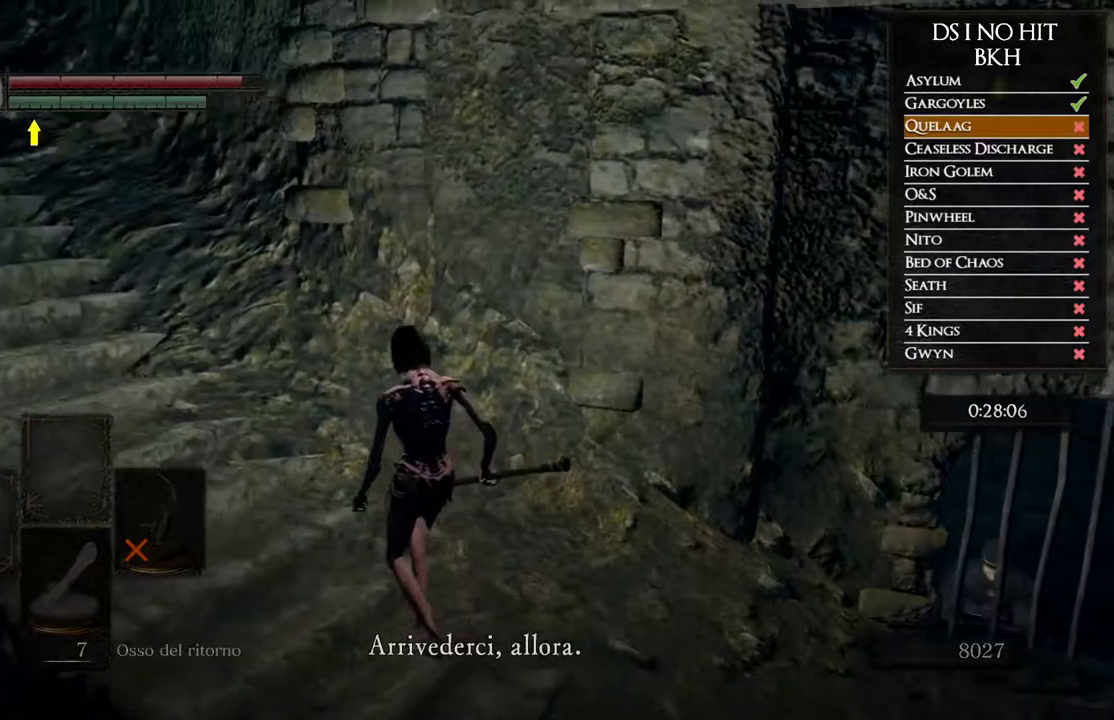
{"buttons": ["A"], "left_stick": "up-left", "right_stick": "center", "events": [[67, "A", "up"], [150, "A", "down"], [233, "A", "up"], [283, "A", "down"], [367, "A", "up"], [433, "A", "down"]]}
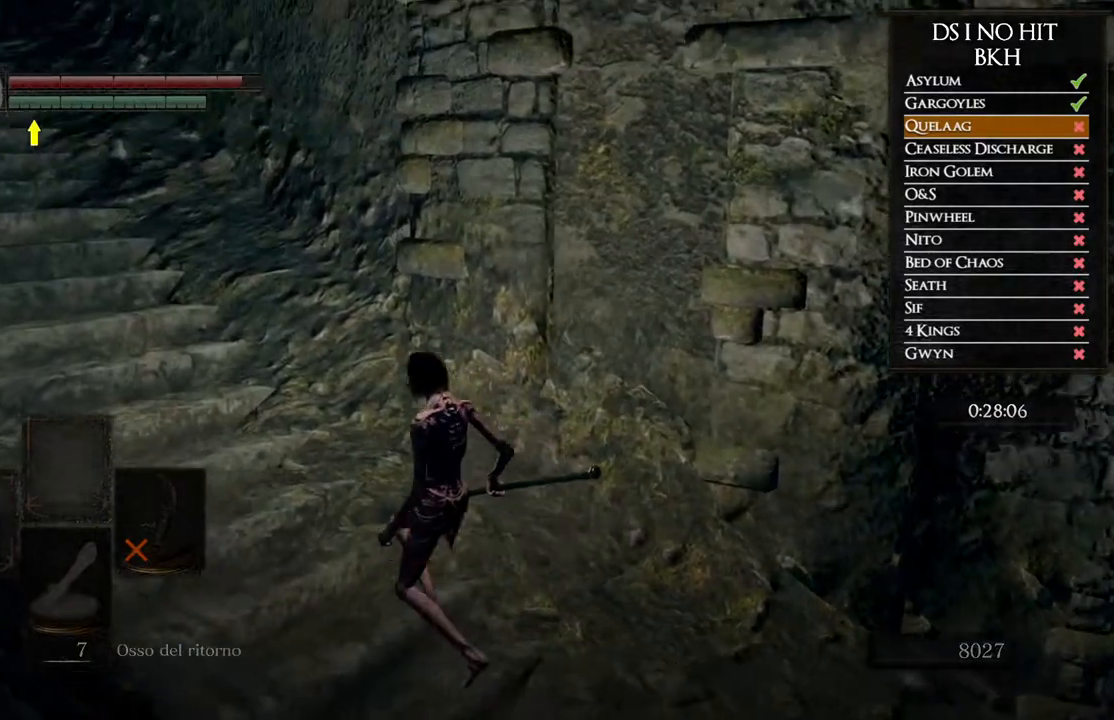
{"buttons": ["X"], "left_stick": "center", "right_stick": "center", "events": [[17, "A", "up"], [100, "A", "down"], [150, "A", "up"], [367, "X", "down"], [433, "X", "up"], [467, "left_stick", "center"], [500, "X", "down"]]}
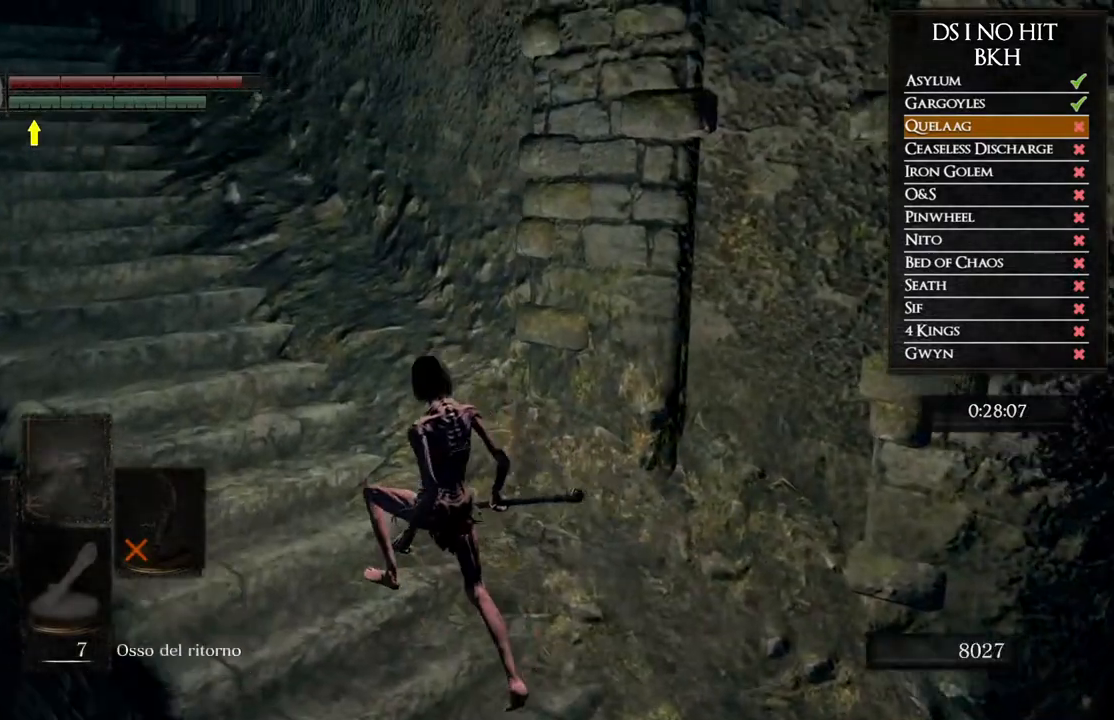
{"buttons": ["X"], "left_stick": "center", "right_stick": "center", "events": [[83, "X", "up"], [167, "X", "down"], [250, "X", "up"], [317, "X", "down"], [417, "X", "up"], [483, "X", "down"]]}
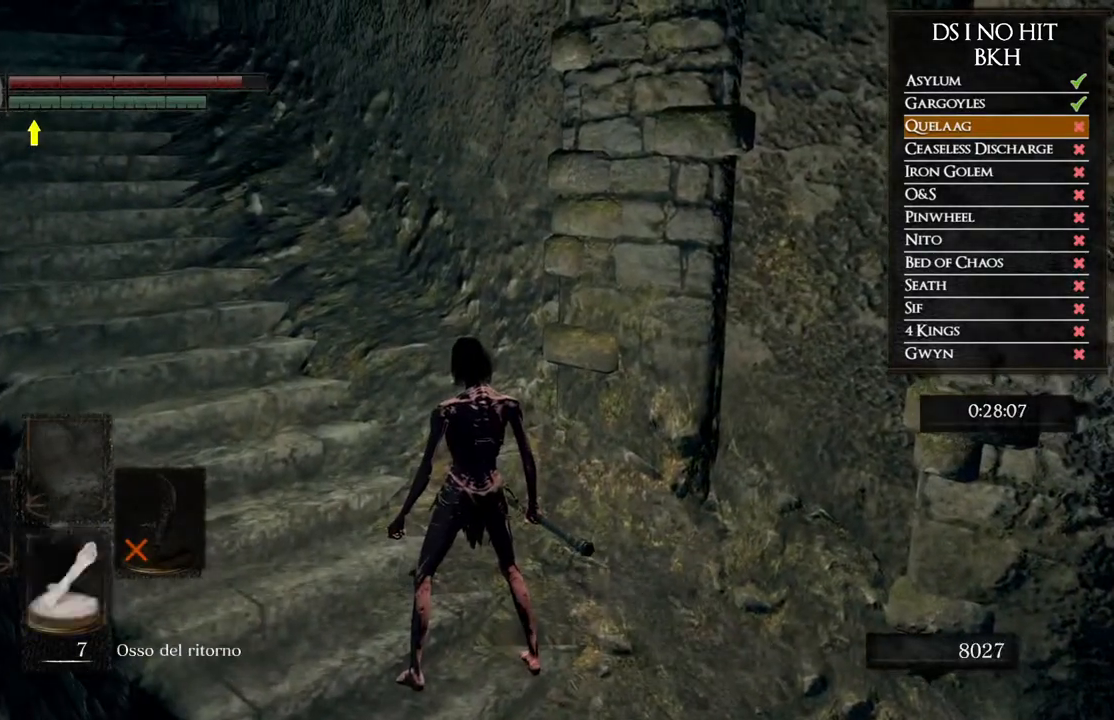
{"buttons": [], "left_stick": "center", "right_stick": "center", "events": [[33, "X", "up"], [117, "X", "down"], [200, "X", "up"]]}
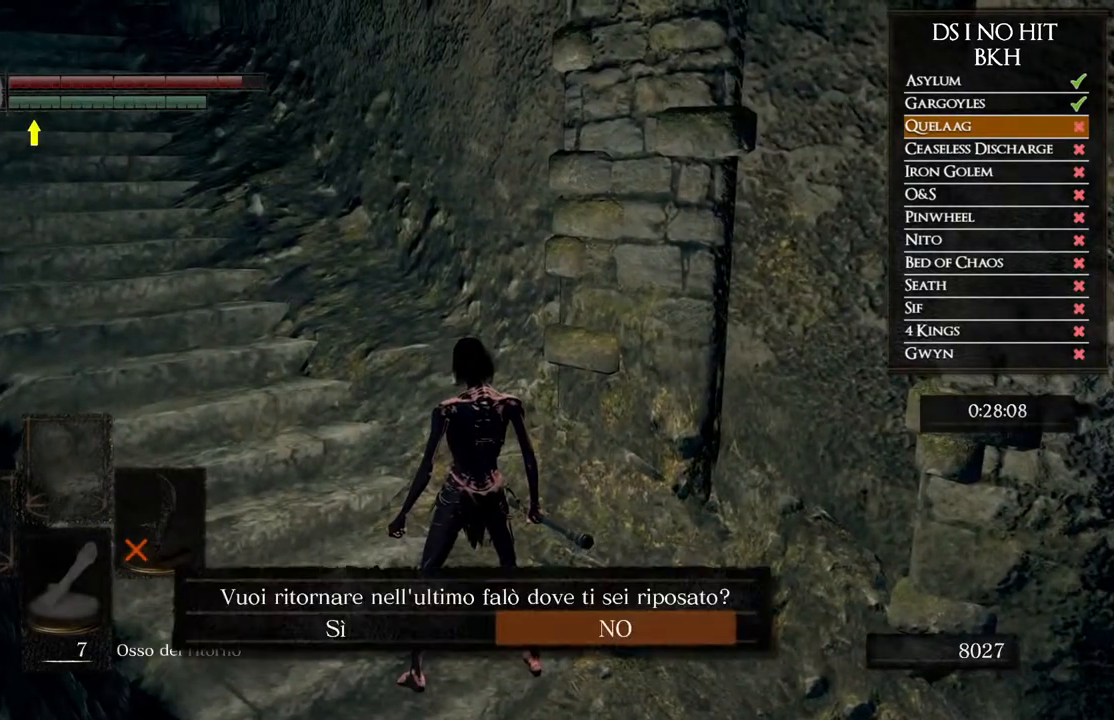
{"buttons": [], "left_stick": "center", "right_stick": "center", "events": [[67, "DPAD_LEFT", "down"], [150, "A", "down"], [183, "DPAD_LEFT", "up"], [283, "A", "up"]]}